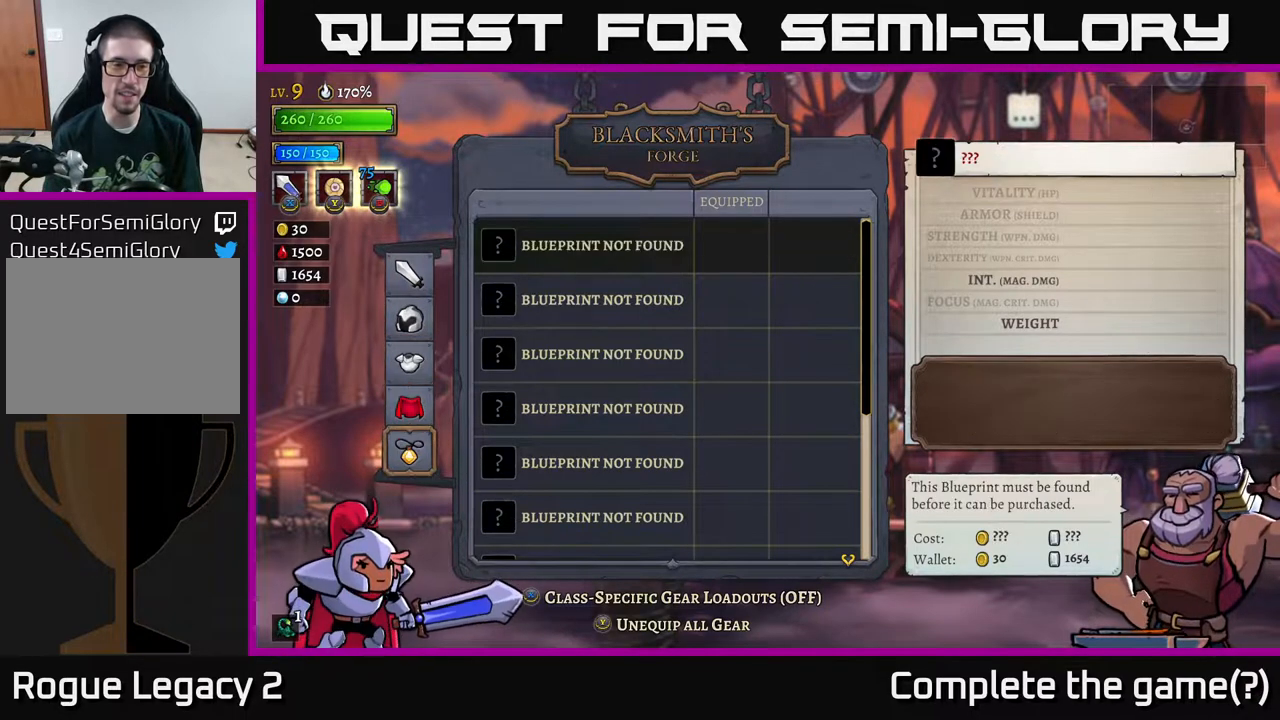
Gameplay with a controller (Xbox layout); each line is a JSON object with the inputs held at the frame after it. "events" lists button and stick changes between this image and that frame as [ms after this image, input, new state], when the widget could be followed in between. Not read: L1.
{"buttons": [], "left_stick": "center", "right_stick": "center", "events": [[100, "left_stick", "center"]]}
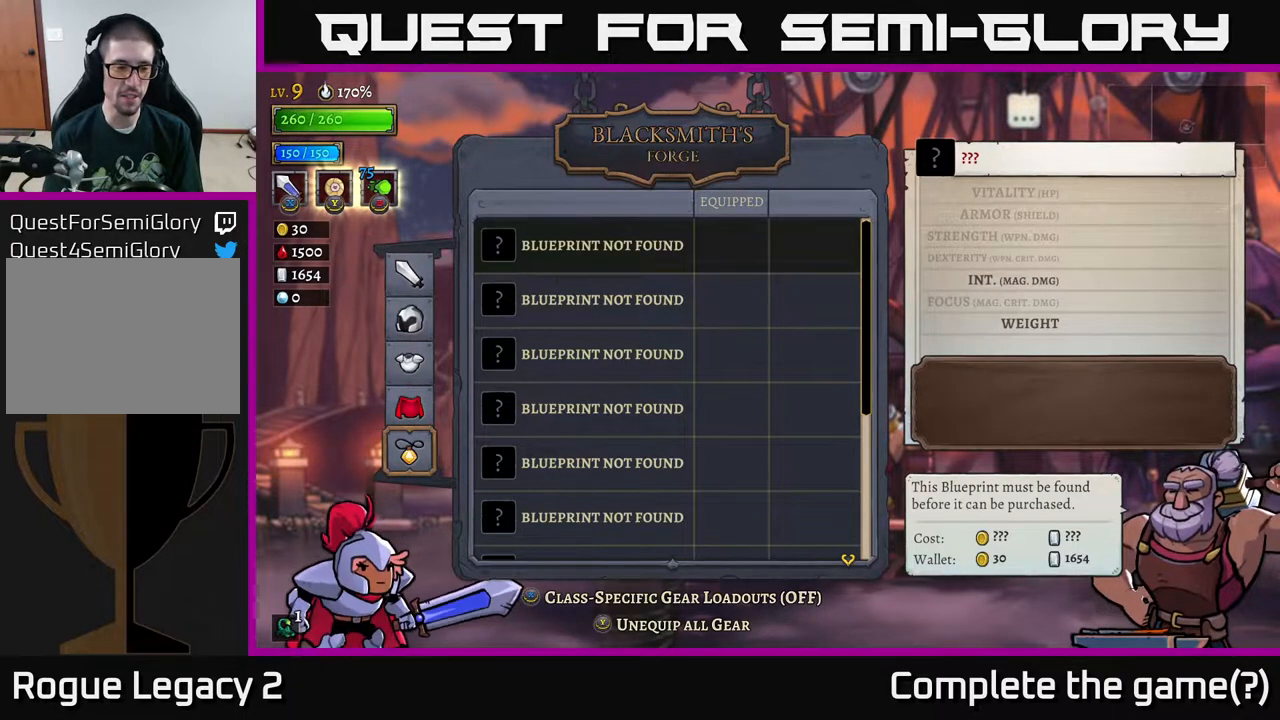
{"buttons": [], "left_stick": "center", "right_stick": "center", "events": [[67, "left_stick", "up"], [200, "left_stick", "center"], [317, "left_stick", "up"], [433, "left_stick", "center"]]}
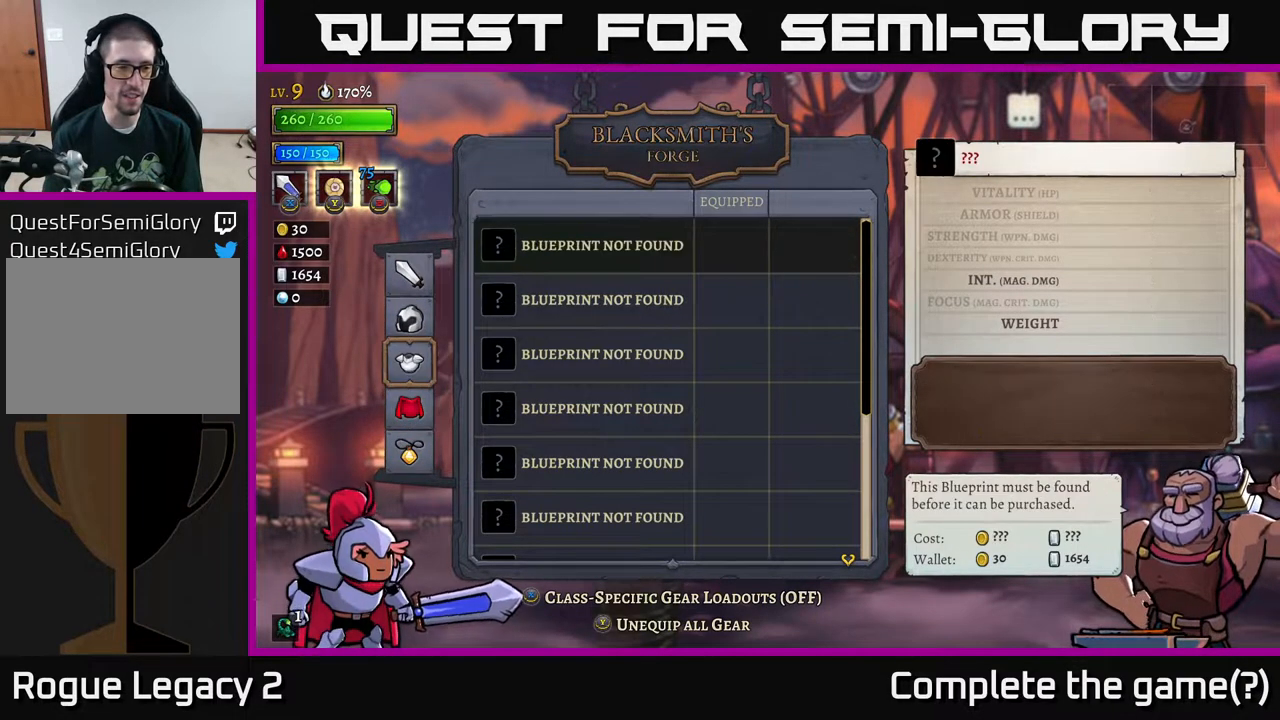
{"buttons": [], "left_stick": "down", "right_stick": "center", "events": [[33, "left_stick", "up"], [217, "left_stick", "center"], [367, "left_stick", "down"]]}
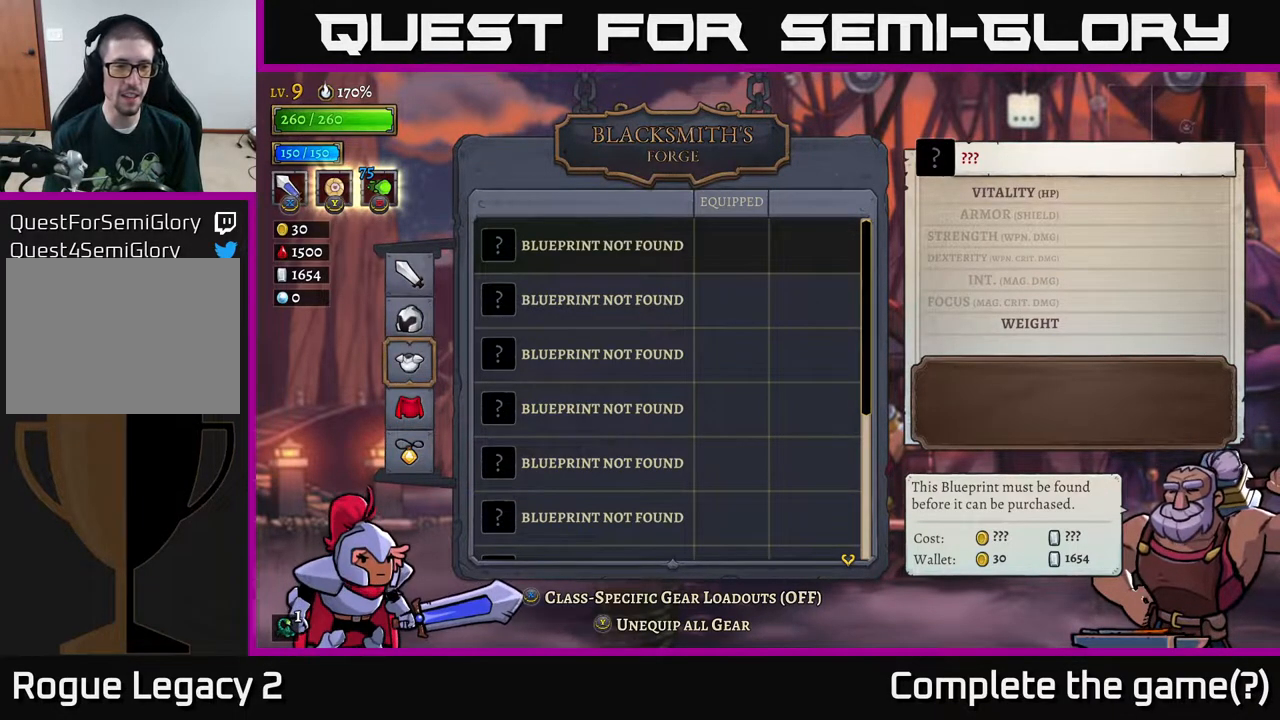
{"buttons": [], "left_stick": "down", "right_stick": "center", "events": [[67, "left_stick", "center"], [133, "left_stick", "down"], [283, "left_stick", "center"], [383, "left_stick", "down"]]}
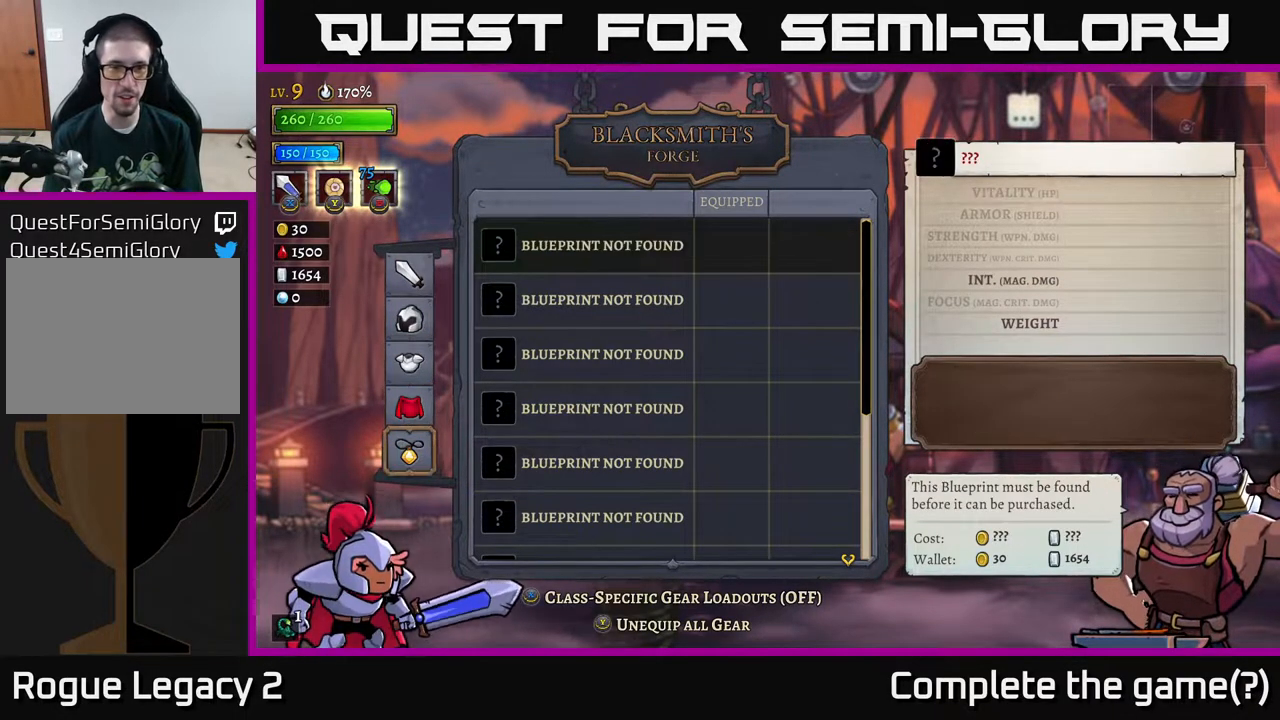
{"buttons": [], "left_stick": "center", "right_stick": "center", "events": [[83, "left_stick", "center"]]}
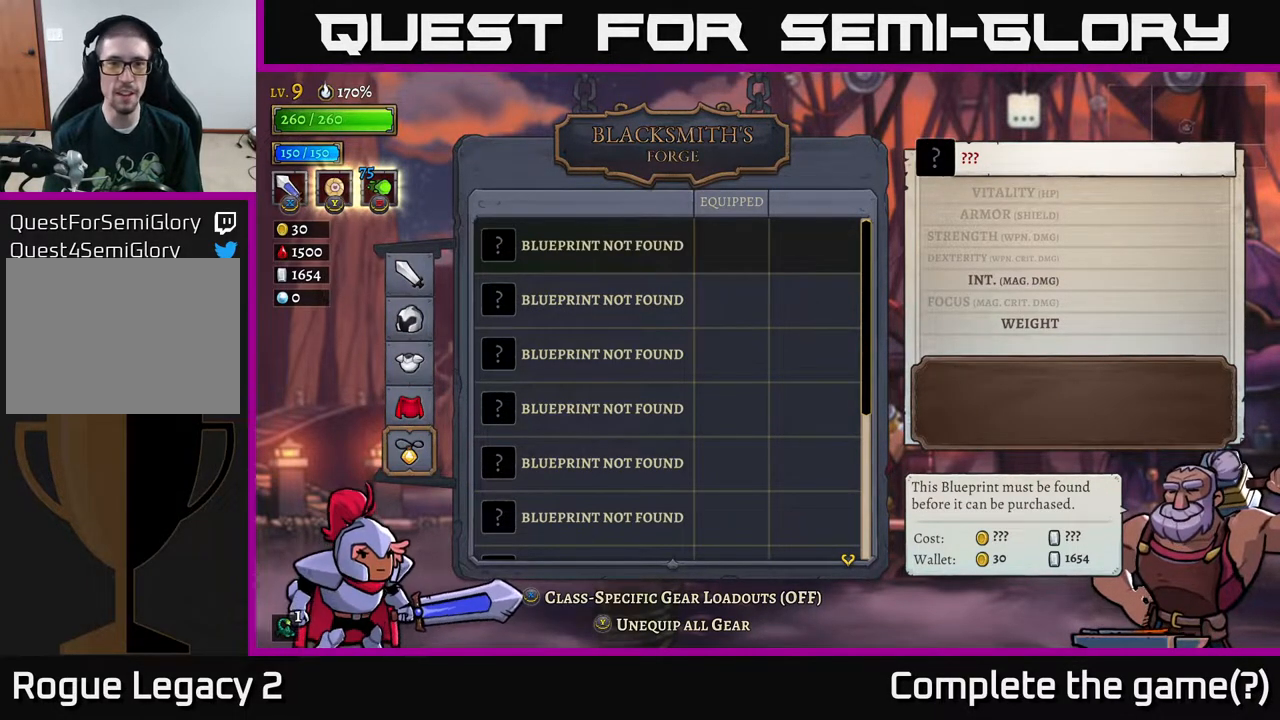
{"buttons": [], "left_stick": "center", "right_stick": "center", "events": []}
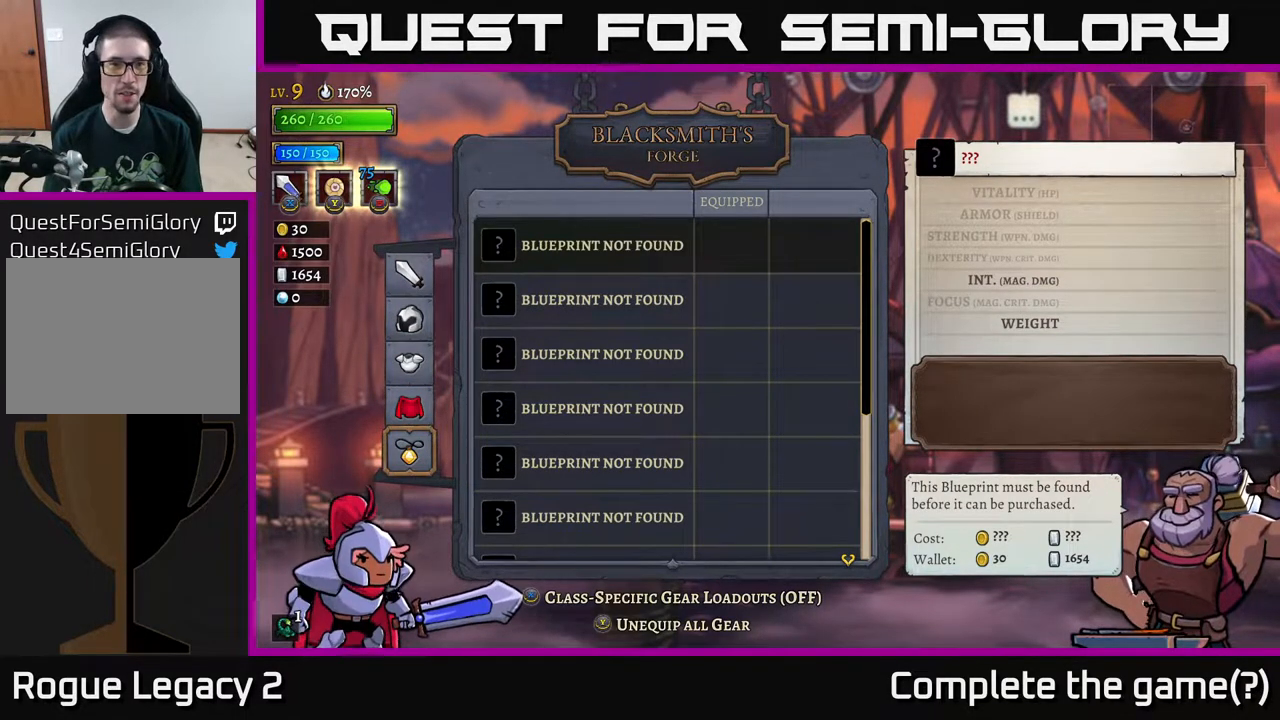
{"buttons": [], "left_stick": "center", "right_stick": "center", "events": []}
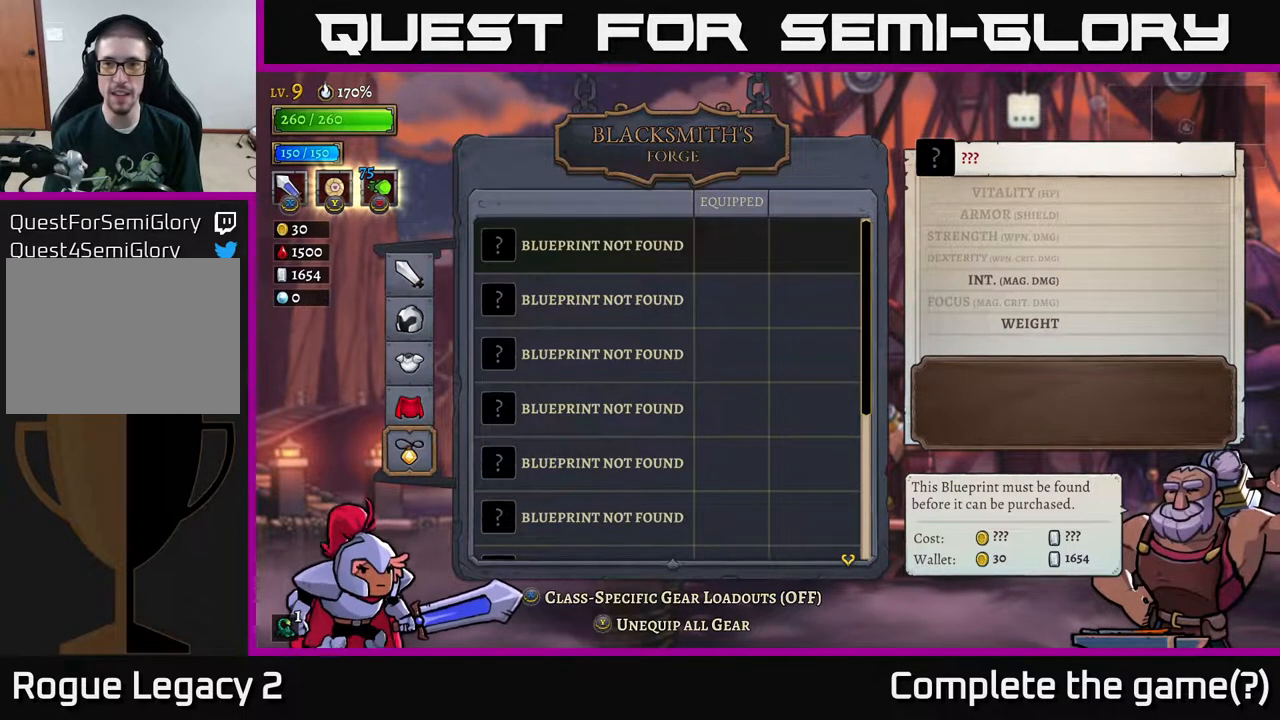
{"buttons": [], "left_stick": "center", "right_stick": "center", "events": []}
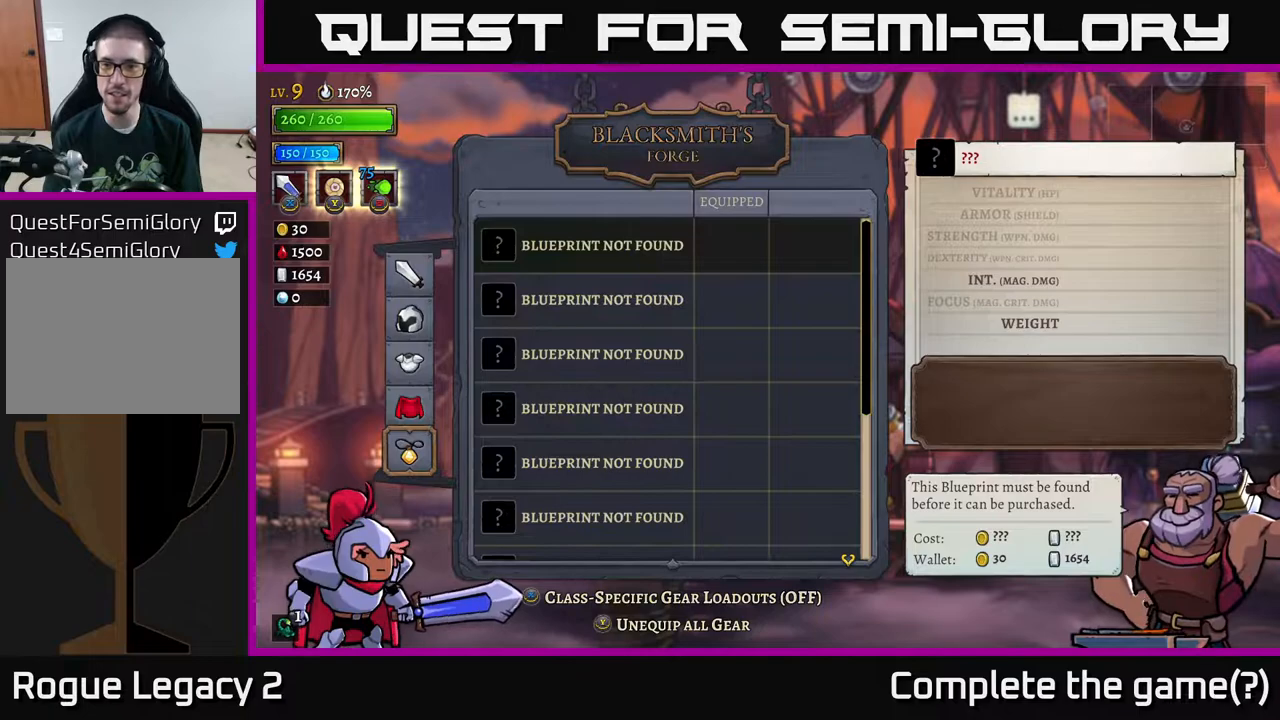
{"buttons": [], "left_stick": "center", "right_stick": "center", "events": [[133, "left_stick", "down"], [350, "left_stick", "center"]]}
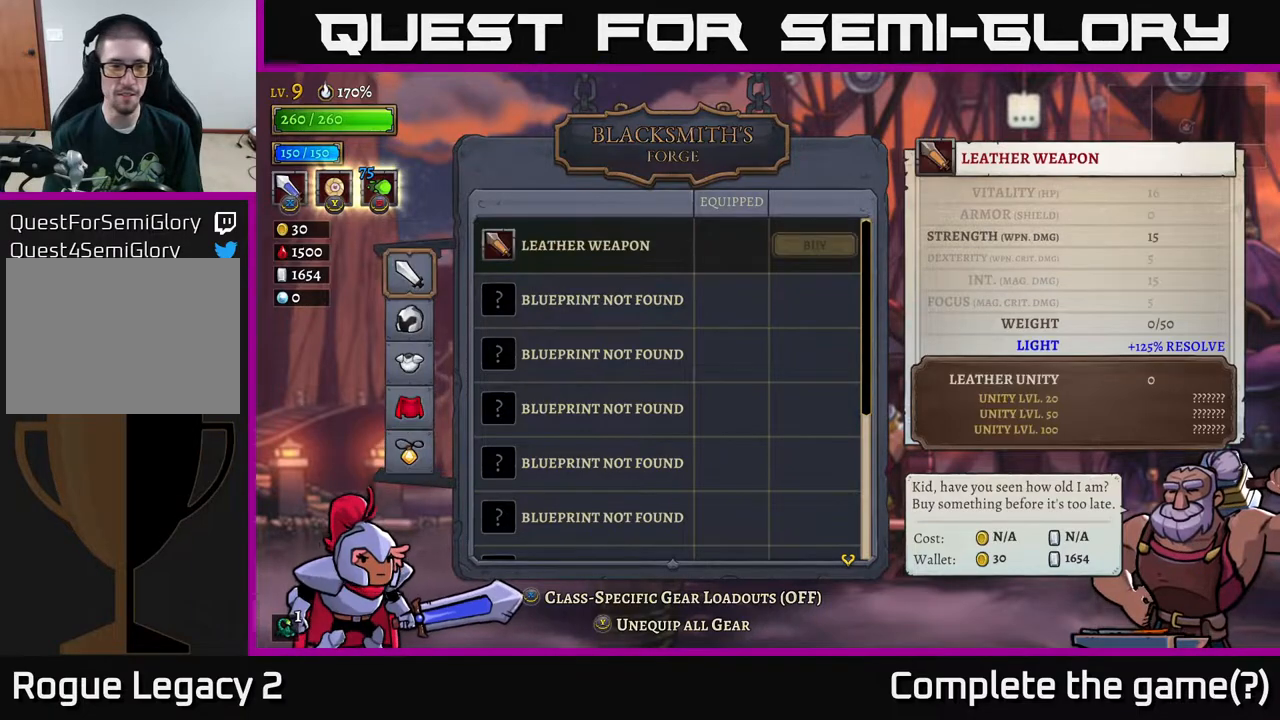
{"buttons": [], "left_stick": "center", "right_stick": "center", "events": [[117, "left_stick", "up"], [283, "left_stick", "center"]]}
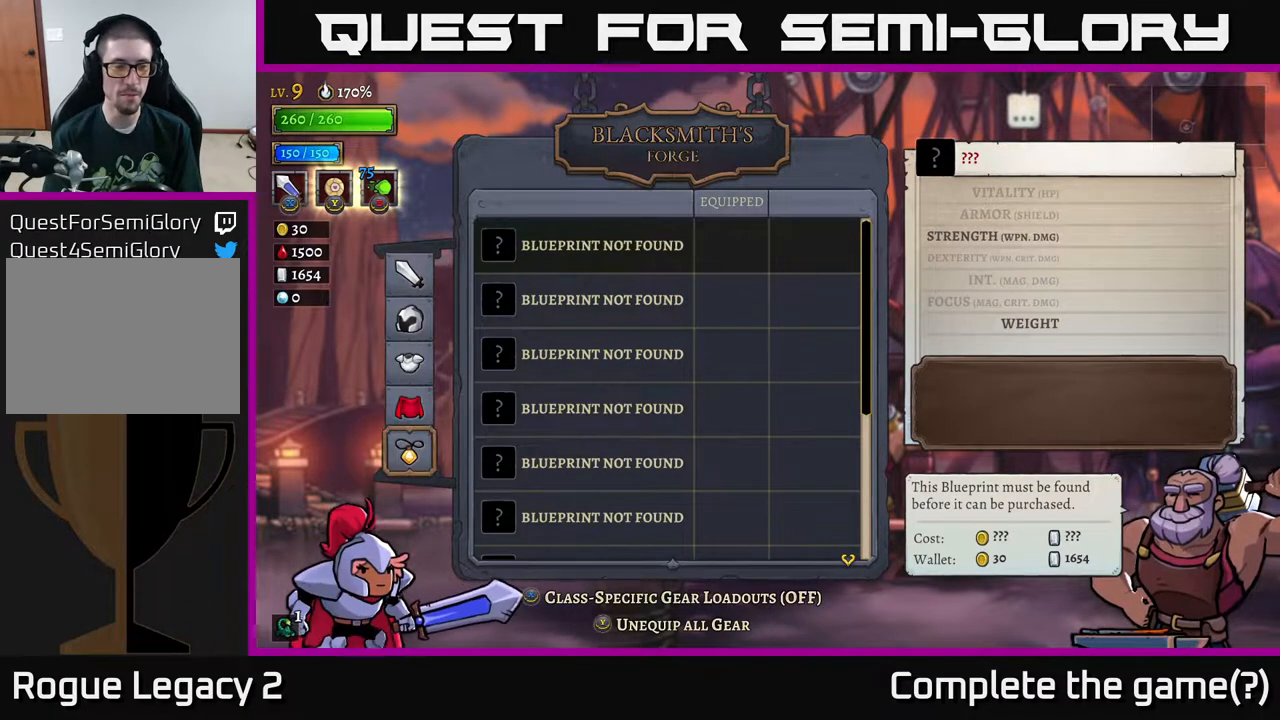
{"buttons": [], "left_stick": "center", "right_stick": "center", "events": []}
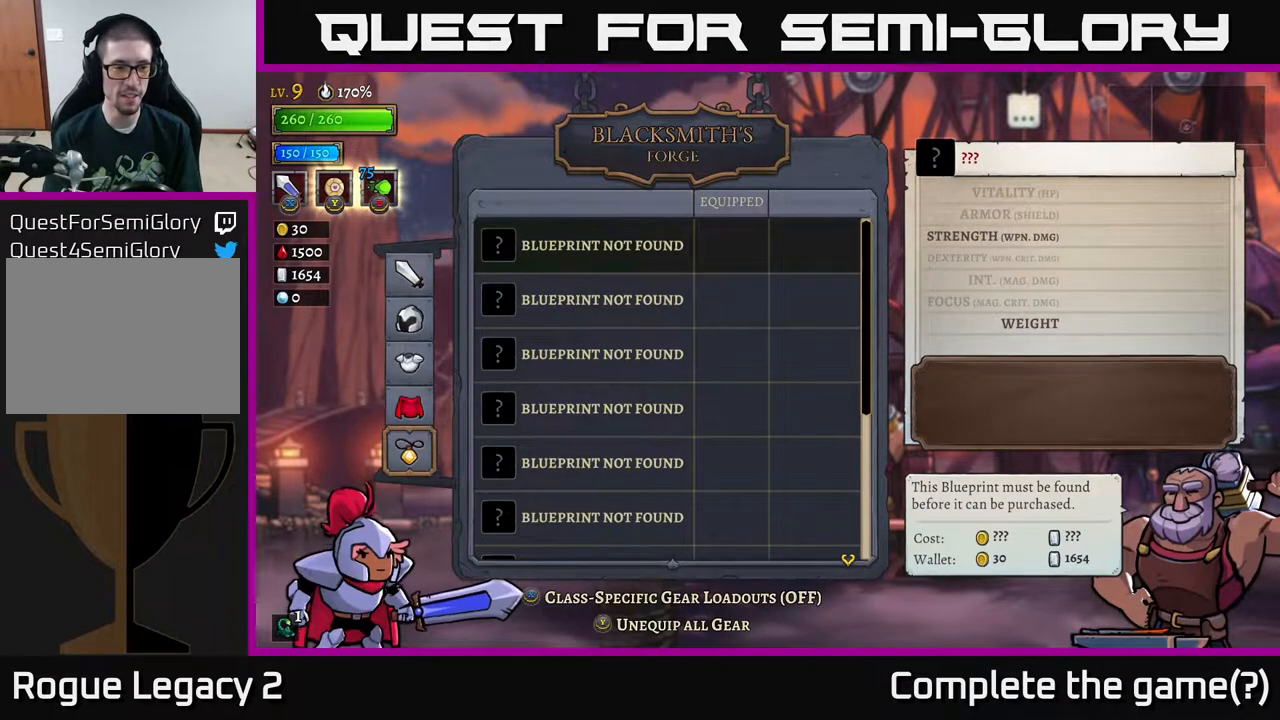
{"buttons": [], "left_stick": "center", "right_stick": "center", "events": []}
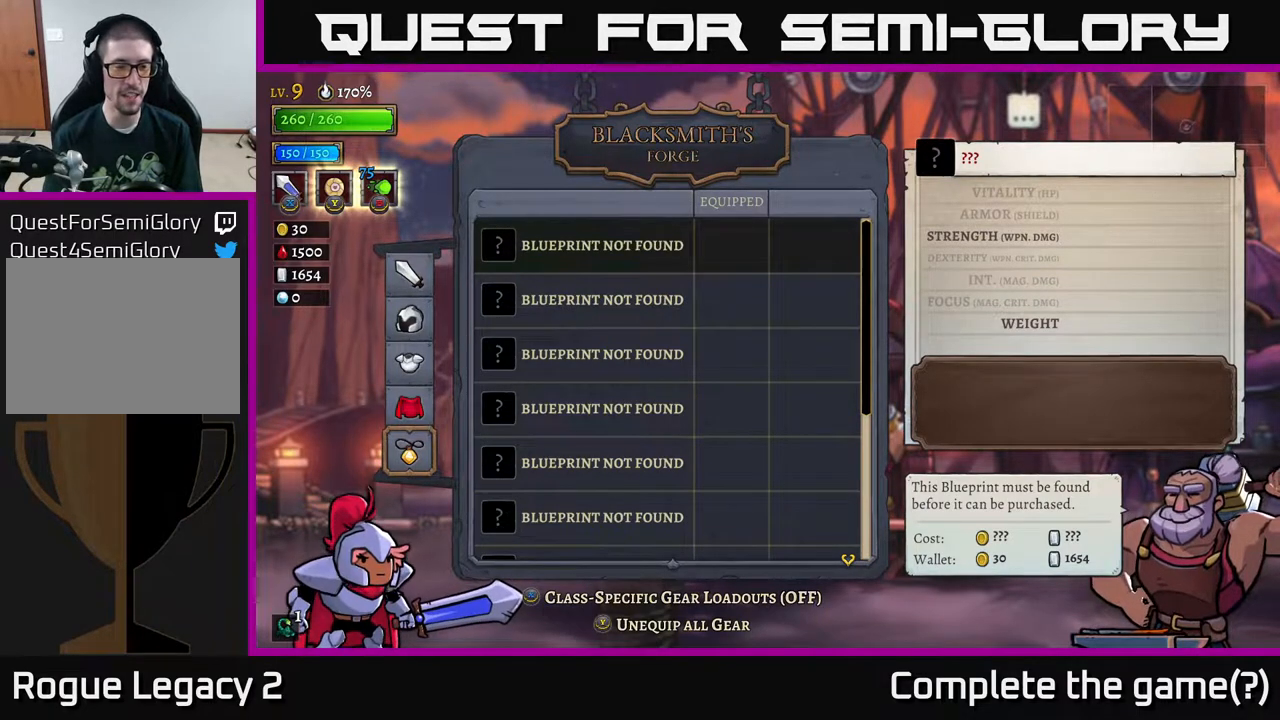
{"buttons": [], "left_stick": "center", "right_stick": "center", "events": [[100, "B", "down"], [217, "B", "up"]]}
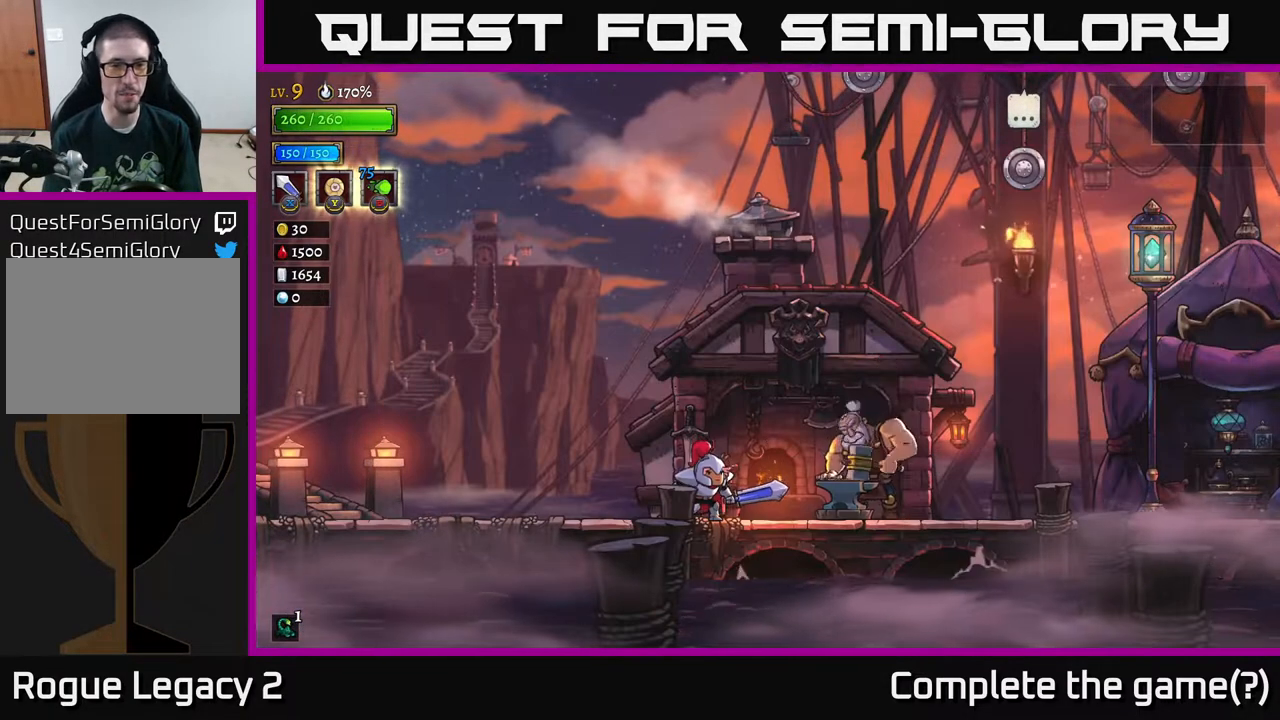
{"buttons": [], "left_stick": "right", "right_stick": "center", "events": [[317, "left_stick", "right"]]}
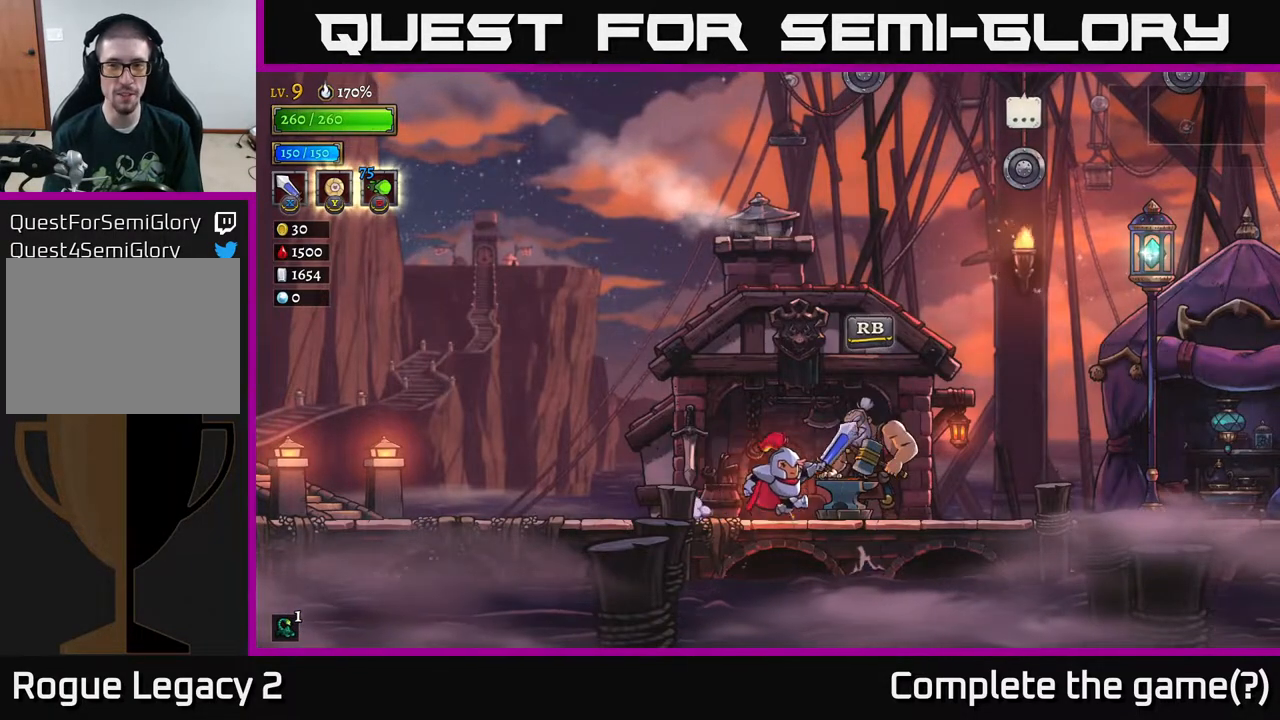
{"buttons": [], "left_stick": "right", "right_stick": "center", "events": []}
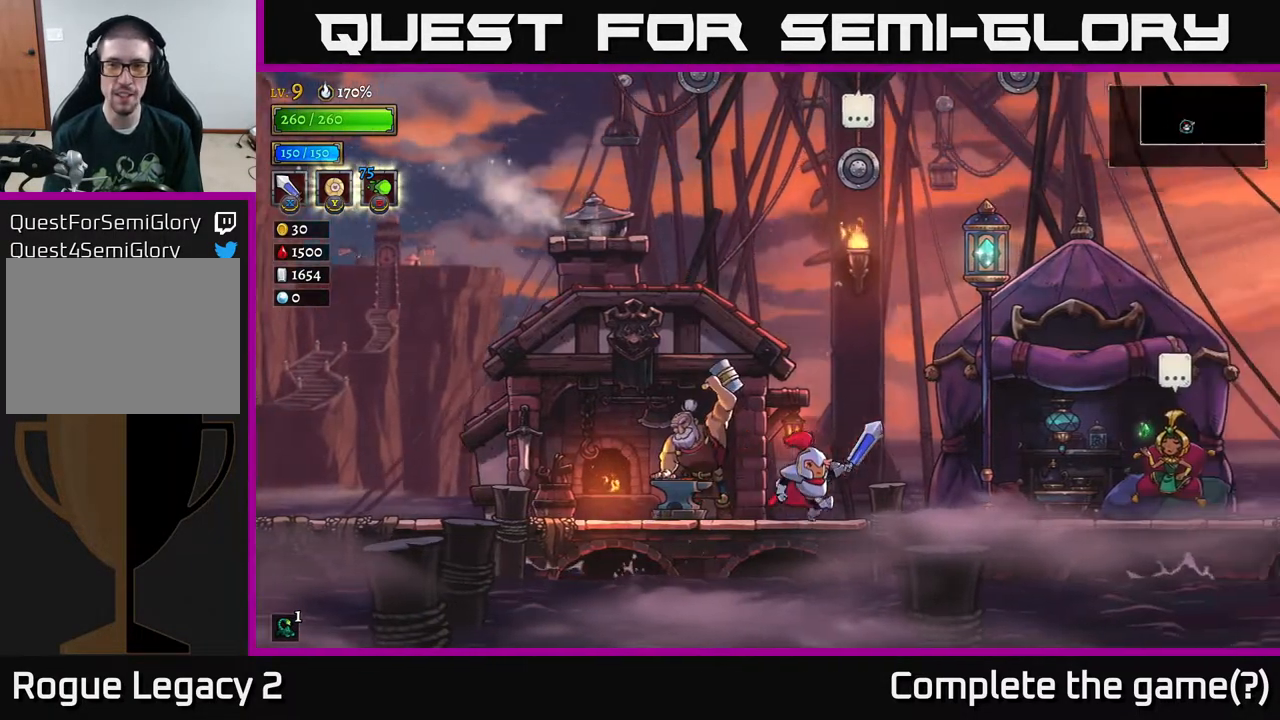
{"buttons": ["A"], "left_stick": "center", "right_stick": "center", "events": [[83, "left_stick", "center"], [283, "A", "down"]]}
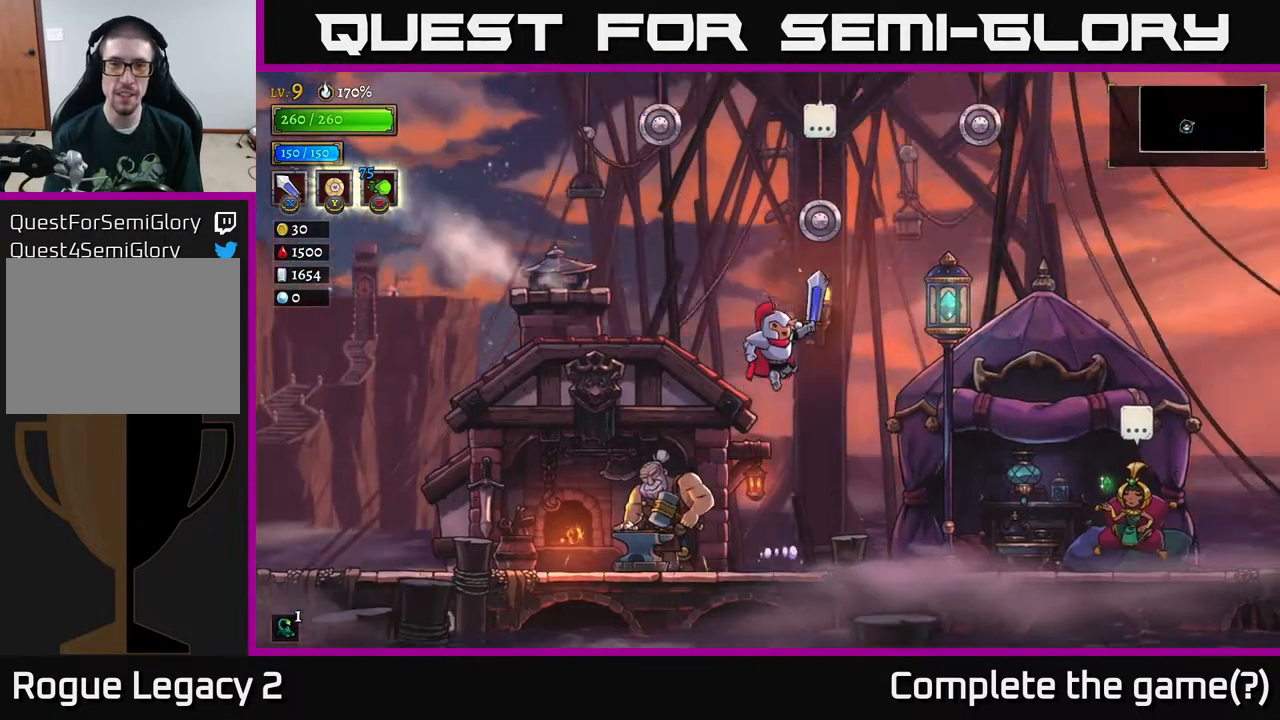
{"buttons": [], "left_stick": "center", "right_stick": "center", "events": [[233, "A", "up"], [267, "Y", "down"], [450, "Y", "up"]]}
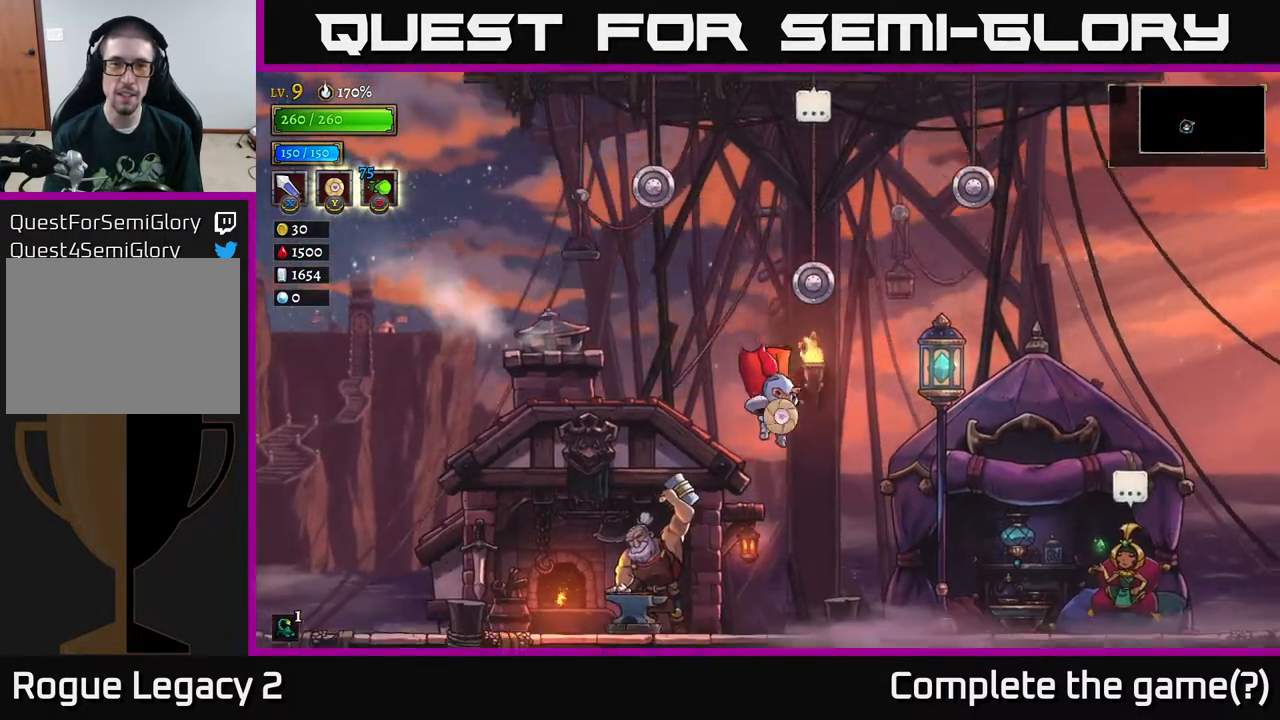
{"buttons": ["A"], "left_stick": "center", "right_stick": "center", "events": [[417, "A", "down"]]}
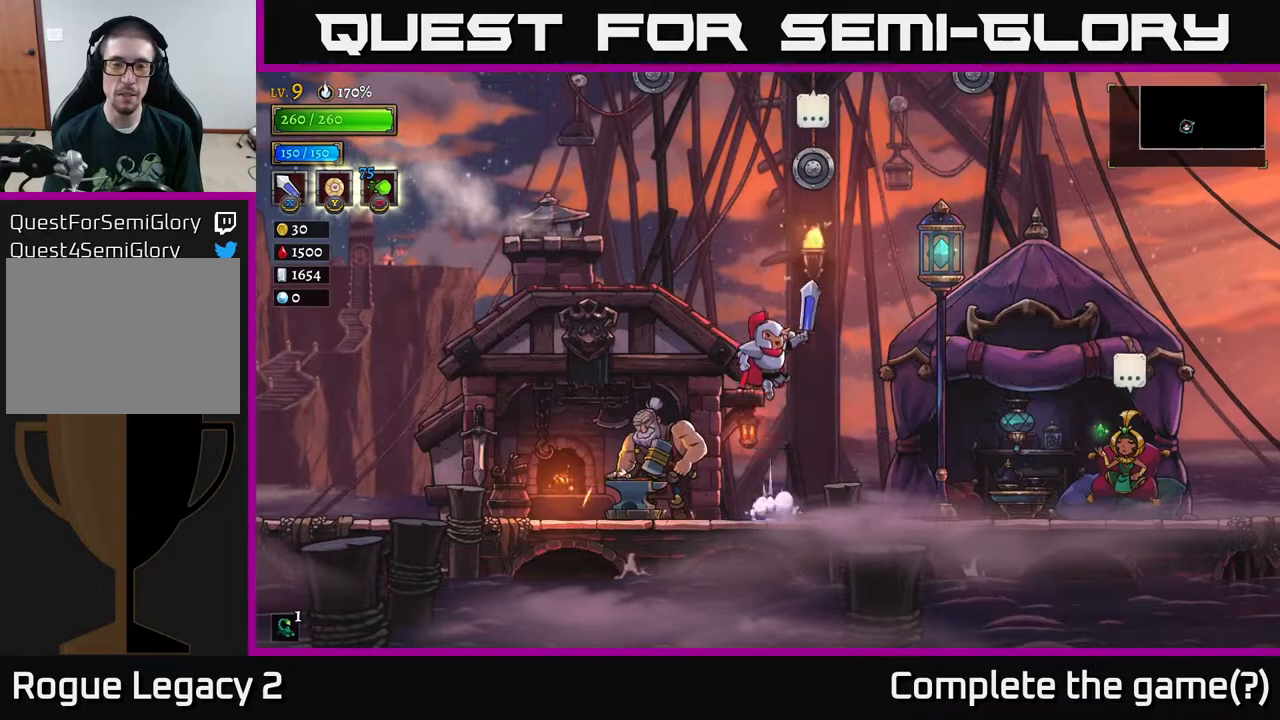
{"buttons": ["A"], "left_stick": "up-left", "right_stick": "center", "events": [[500, "left_stick", "up-left"]]}
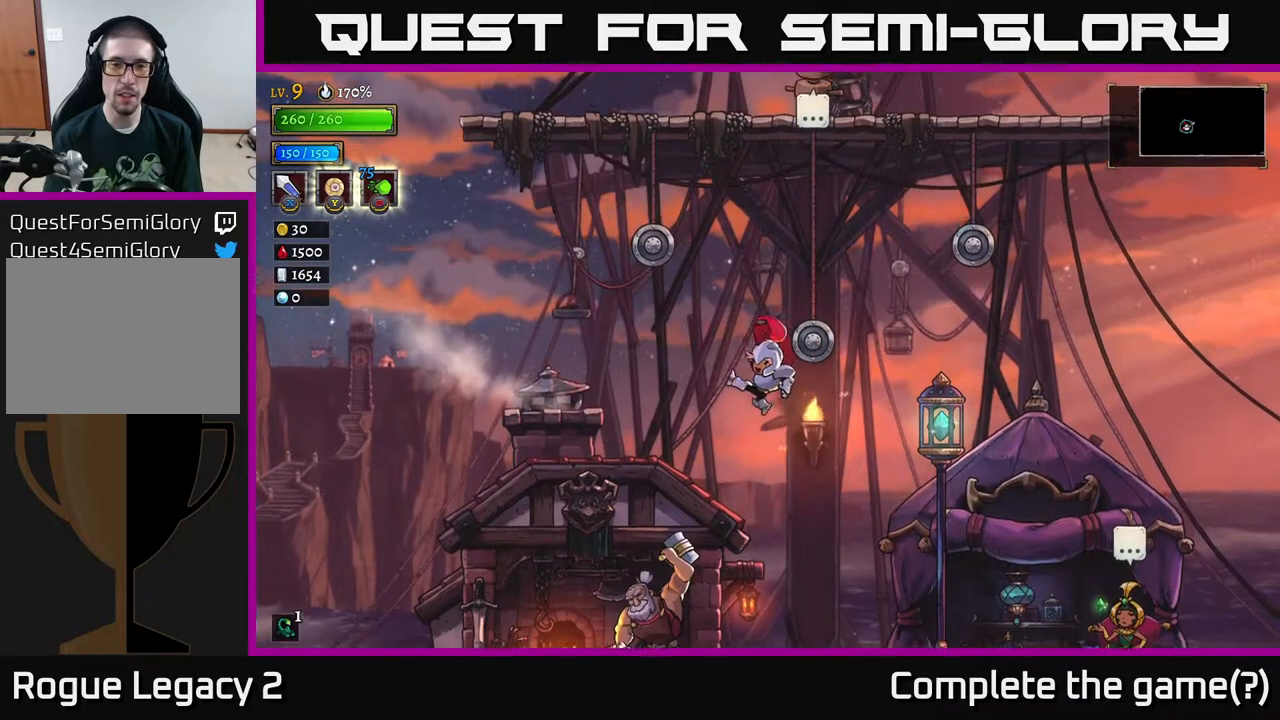
{"buttons": [], "left_stick": "right", "right_stick": "center", "events": [[267, "A", "up"], [483, "left_stick", "right"]]}
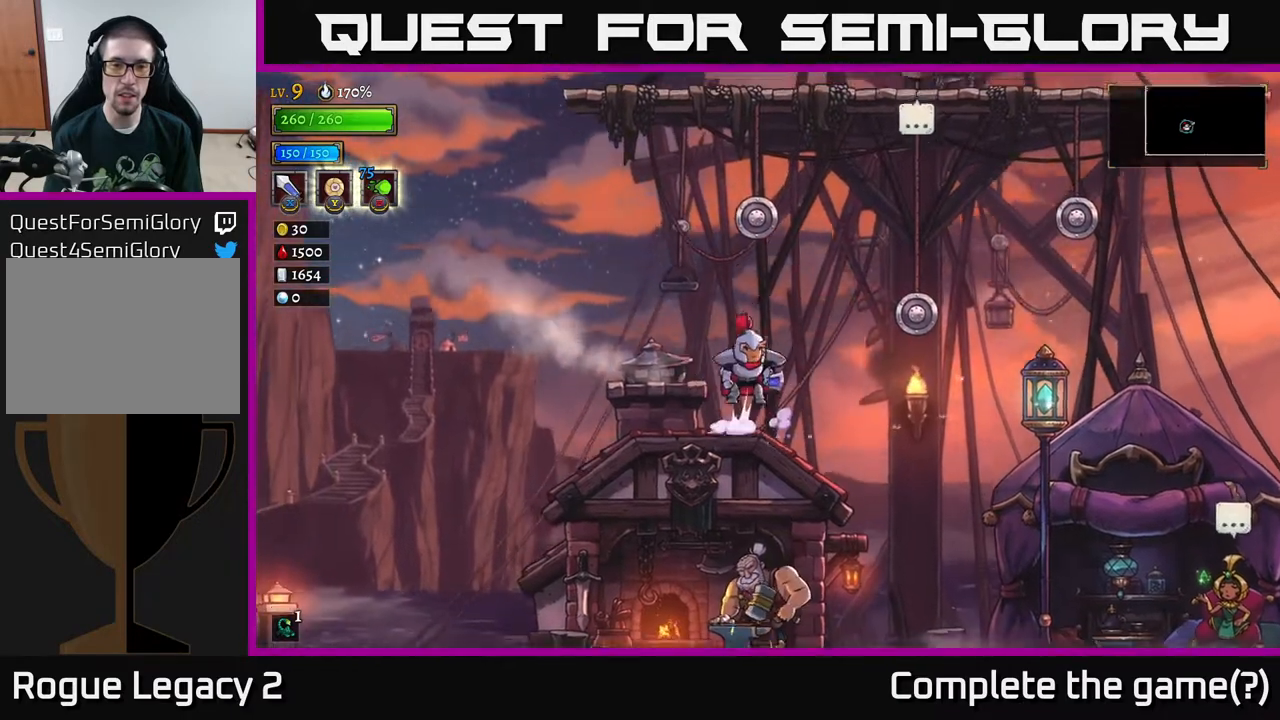
{"buttons": ["A"], "left_stick": "left", "right_stick": "center"}
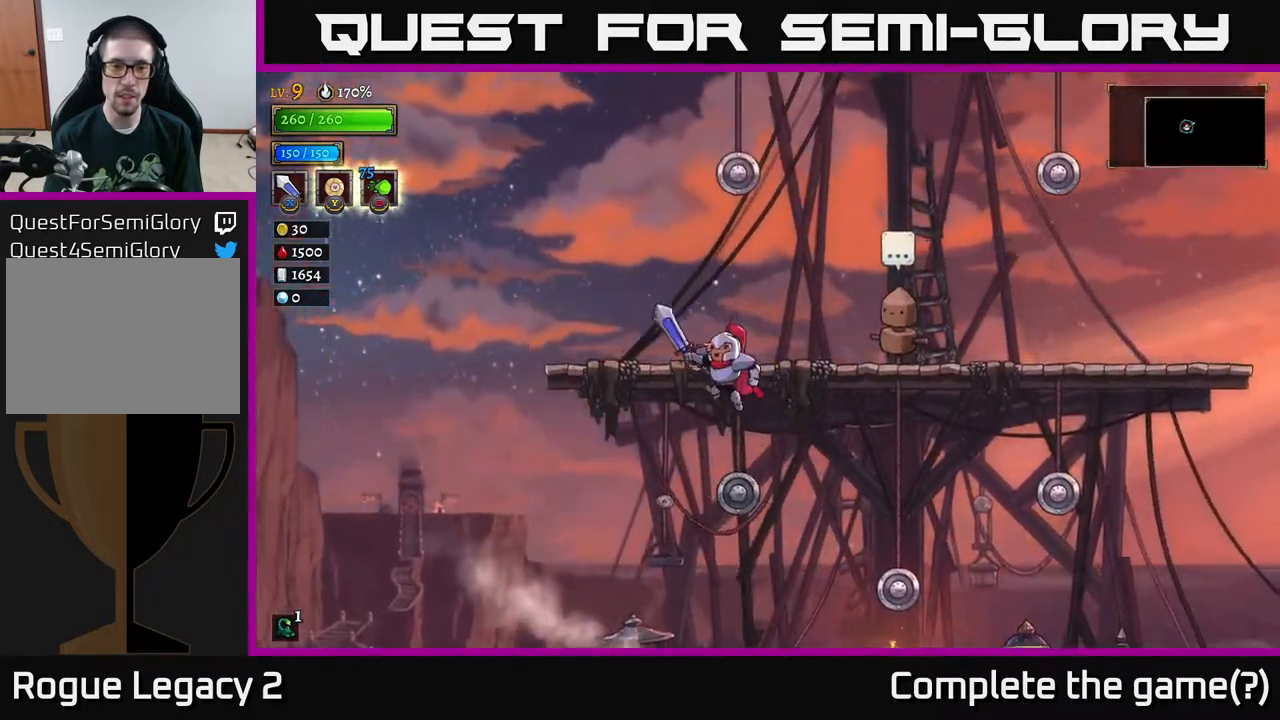
{"buttons": [], "left_stick": "up", "right_stick": "center", "events": [[133, "left_stick", "up"], [150, "A", "up"], [183, "left_stick", "right"], [333, "left_stick", "center"], [450, "left_stick", "up"]]}
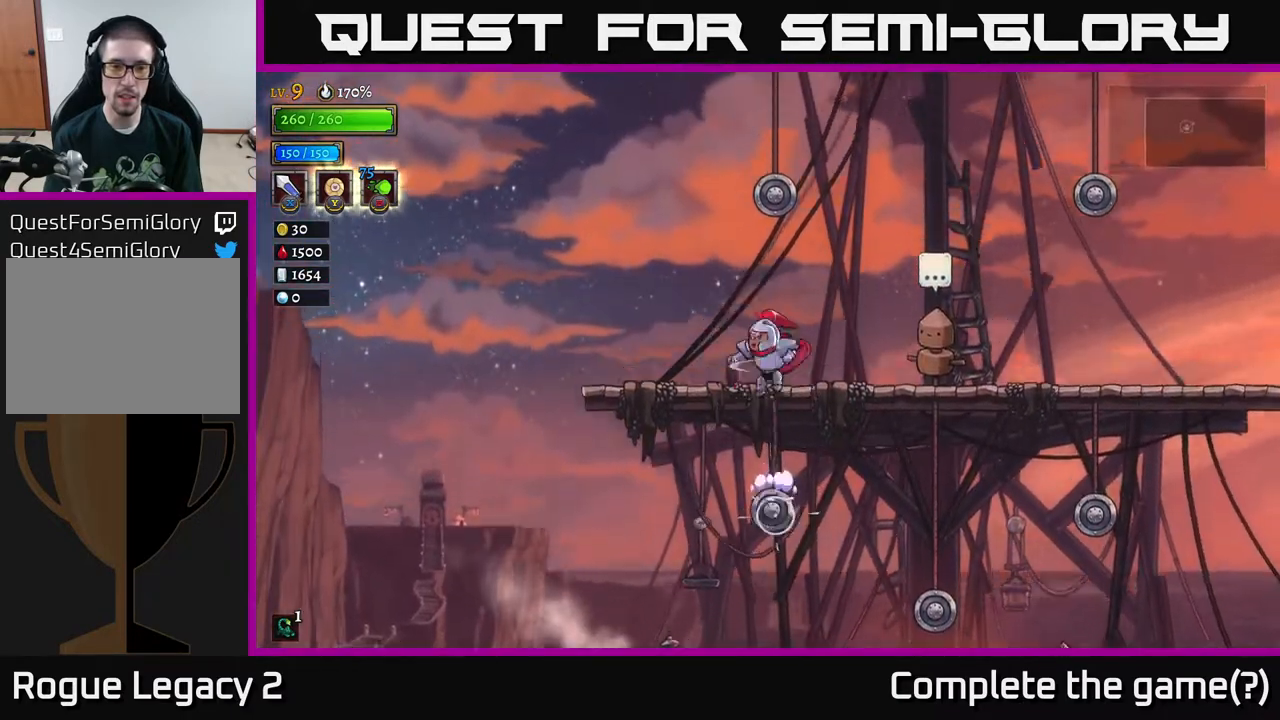
{"buttons": [], "left_stick": "right", "right_stick": "center", "events": [[17, "left_stick", "center"], [67, "A", "down"], [350, "A", "up"], [400, "left_stick", "right"]]}
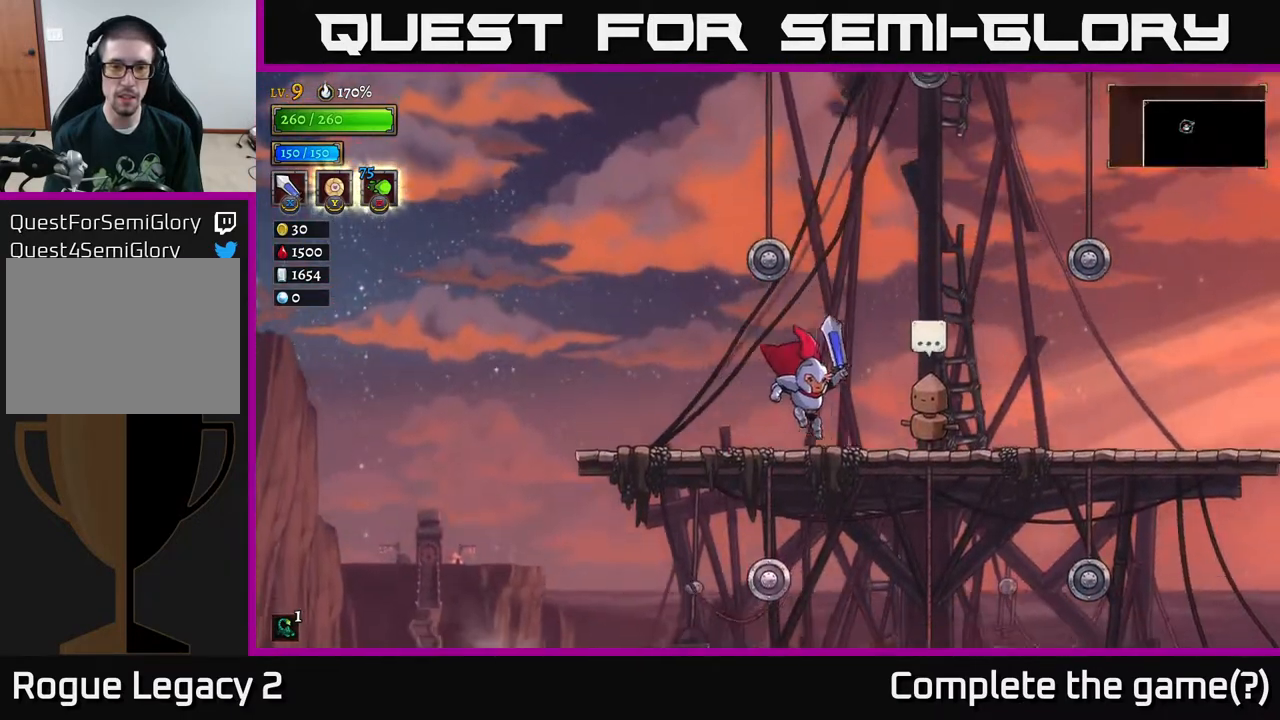
{"buttons": ["A"], "left_stick": "left", "right_stick": "center", "events": [[217, "left_stick", "center"], [383, "A", "down"], [383, "left_stick", "left"]]}
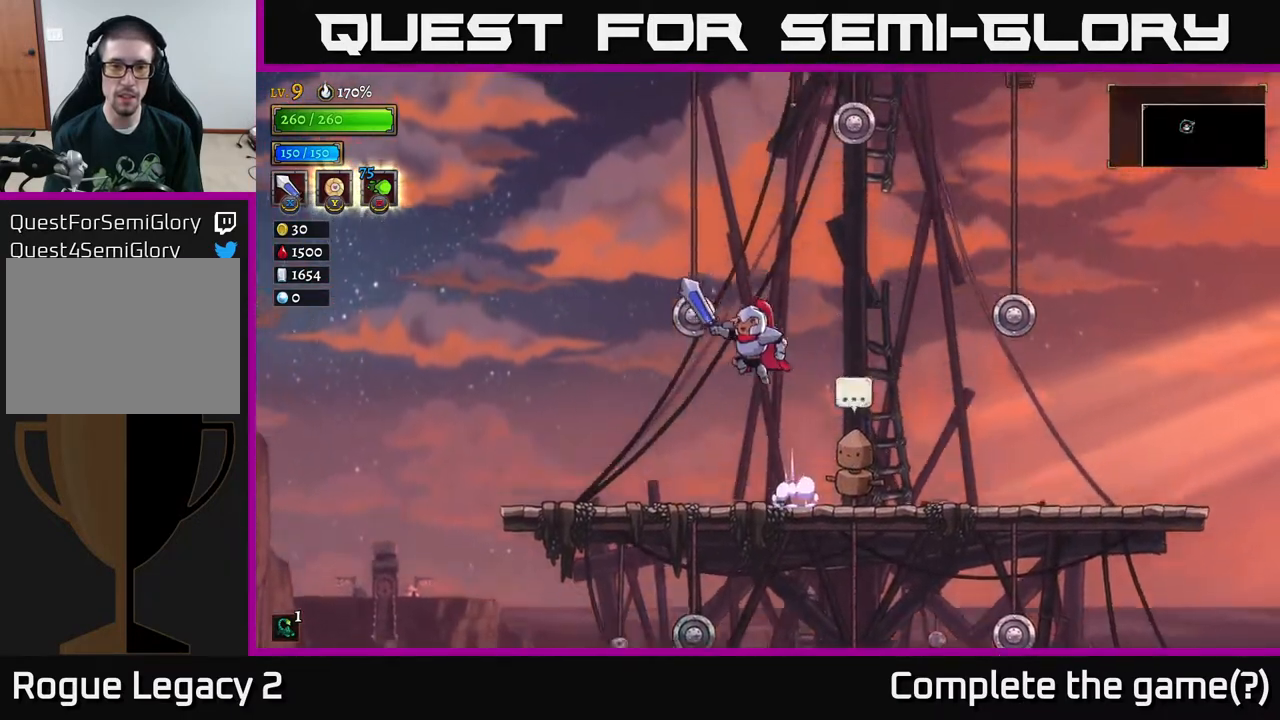
{"buttons": [], "left_stick": "right", "right_stick": "center", "events": [[167, "left_stick", "up-right"], [267, "A", "up"], [350, "left_stick", "right"]]}
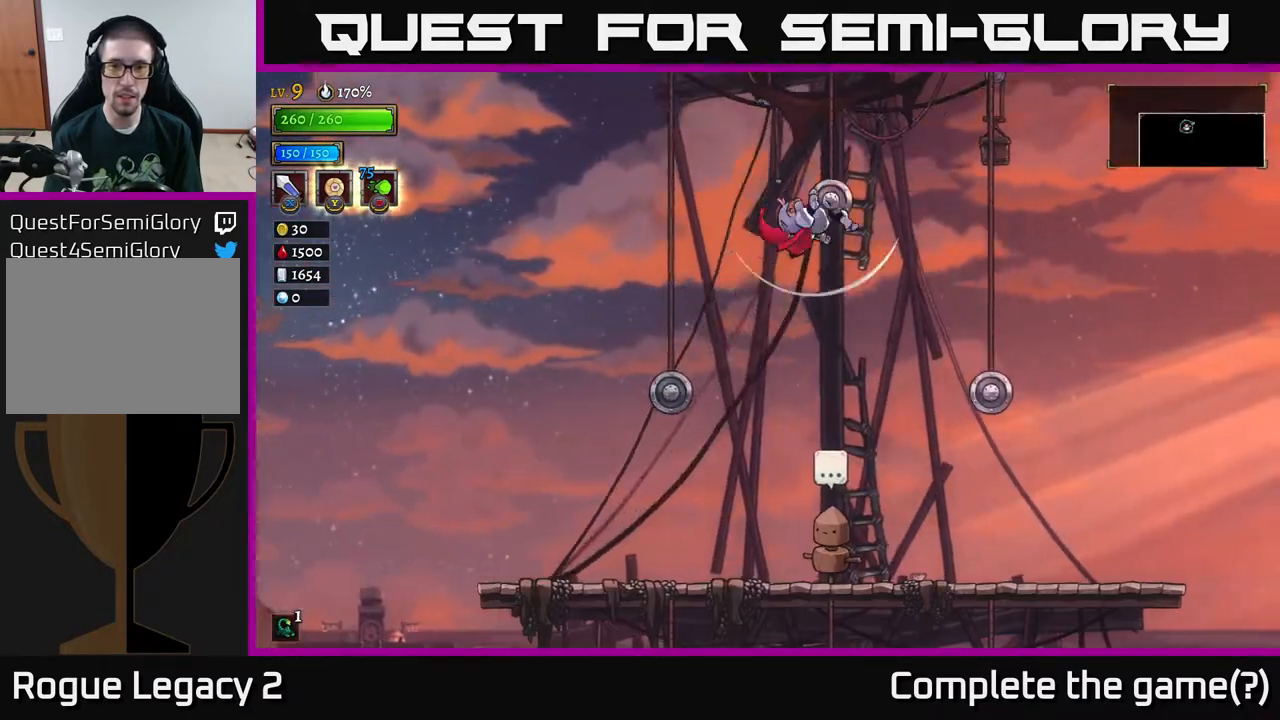
{"buttons": [], "left_stick": "up-right", "right_stick": "center", "events": [[83, "left_stick", "up-right"], [217, "left_stick", "up-left"], [433, "left_stick", "up-right"]]}
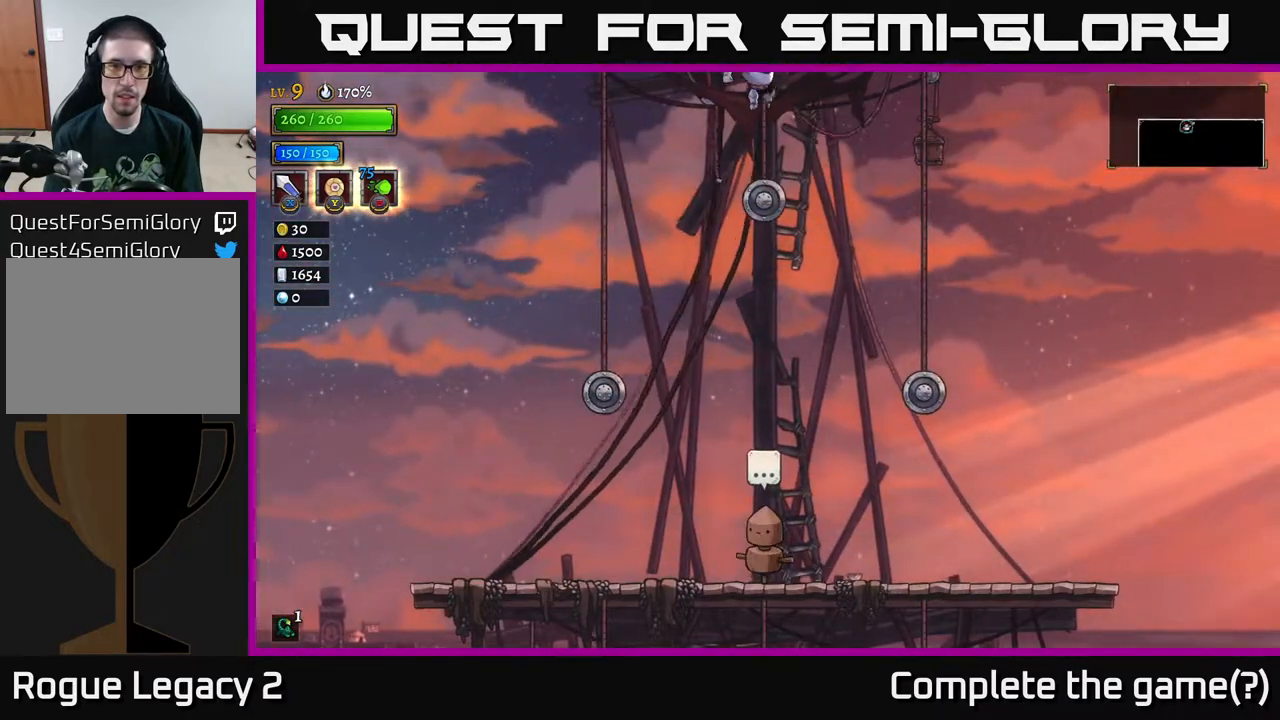
{"buttons": [], "left_stick": "up", "right_stick": "center", "events": [[17, "A", "down"], [117, "left_stick", "center"], [350, "A", "up"], [350, "left_stick", "up"]]}
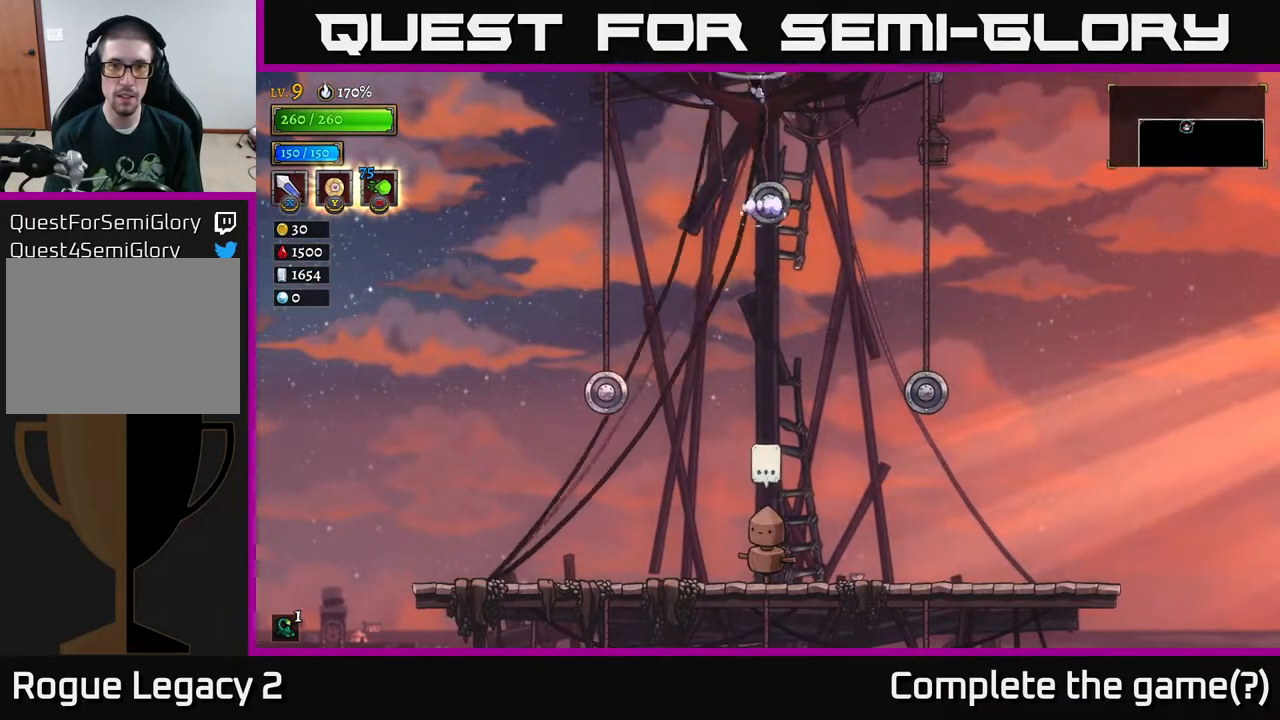
{"buttons": [], "left_stick": "center", "right_stick": "center", "events": [[167, "A", "down"], [267, "left_stick", "center"], [500, "A", "up"]]}
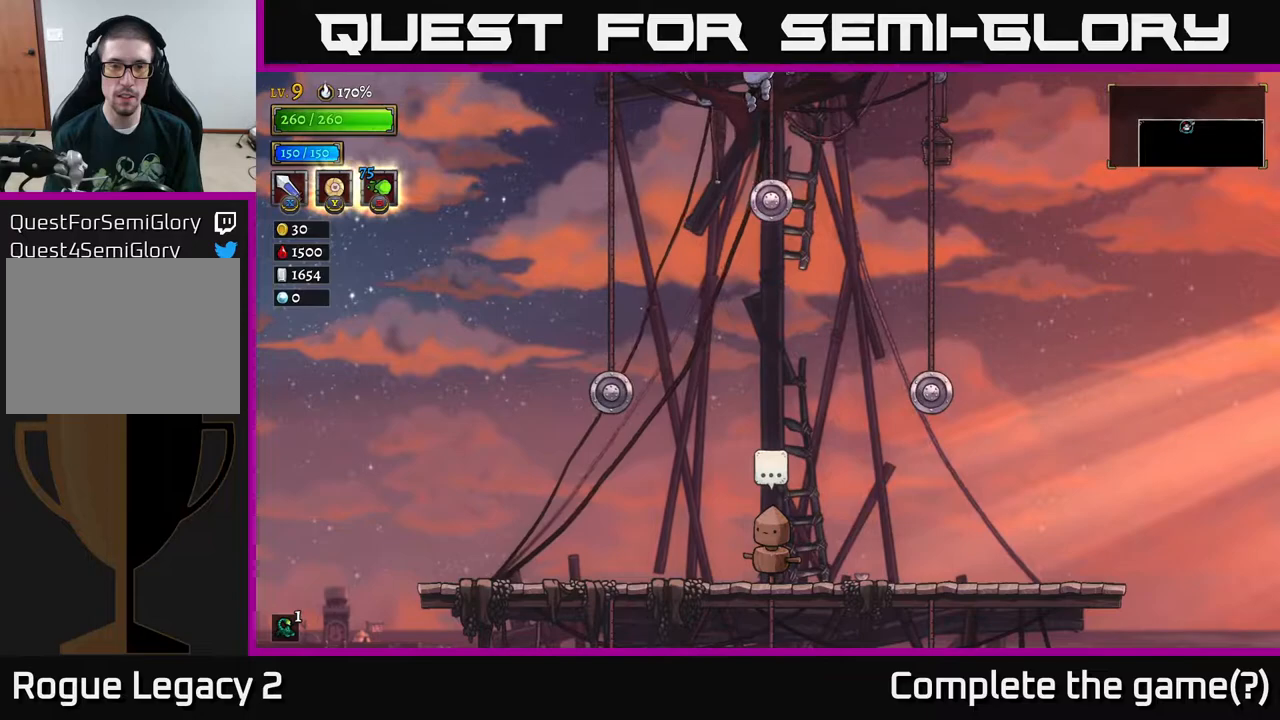
{"buttons": [], "left_stick": "up", "right_stick": "center", "events": [[183, "left_stick", "up-right"], [417, "left_stick", "up"]]}
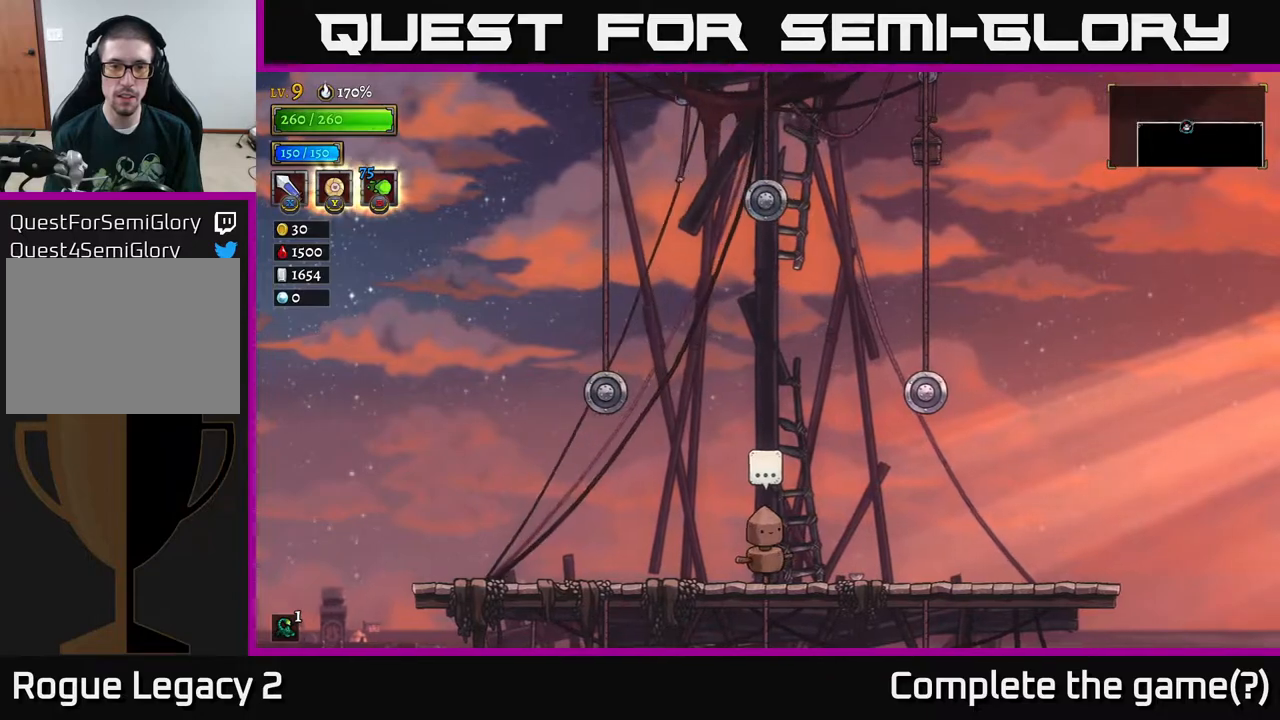
{"buttons": [], "left_stick": "down", "right_stick": "center", "events": [[250, "left_stick", "right"], [500, "left_stick", "down"]]}